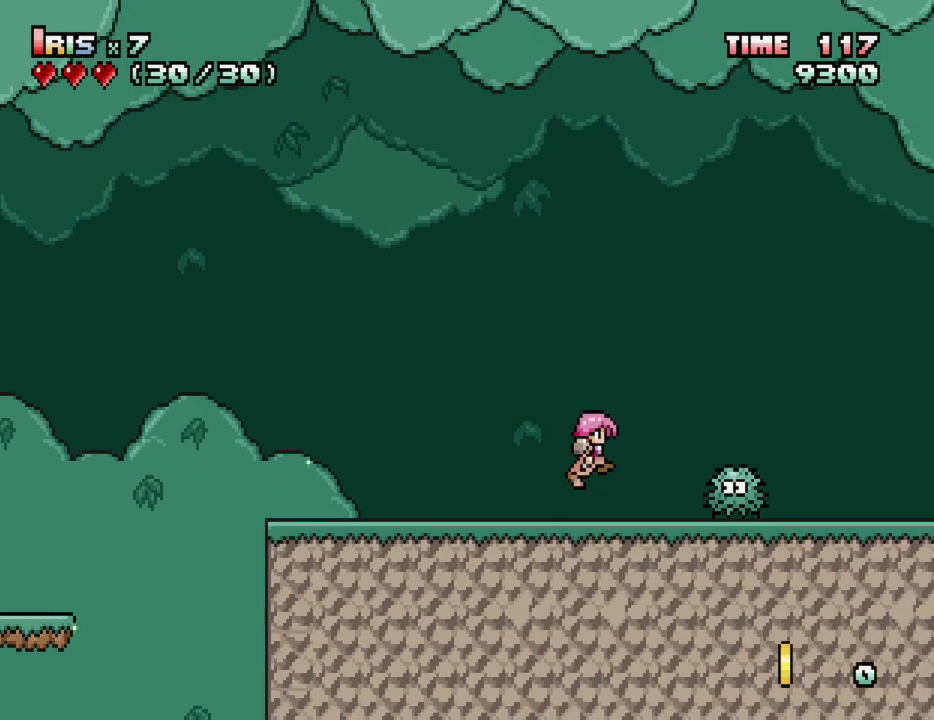
Gameplay with keyboard; each line is a JSON object with the keys held at the frame after it. "events" lists presses ("down") and releases ("up") of "alt_l", "alt_r", "caps_lock", "ctrl_l", "ctrl_r", "down", "escape", "f1", "f10", "f11", "f12", "f2", "f3", "f4", "f5", "f6", "f7", "f8", "f9", "left", "right", "shift", "space", "super", "tab" and "up" between this image and that frame as [ms after this image, input, new state], when the widget could be followed in between. No other keys are recorded. Mouse input is not recorded.
{"keys": ["right"], "events": [[167, "ctrl_l", "up"]]}
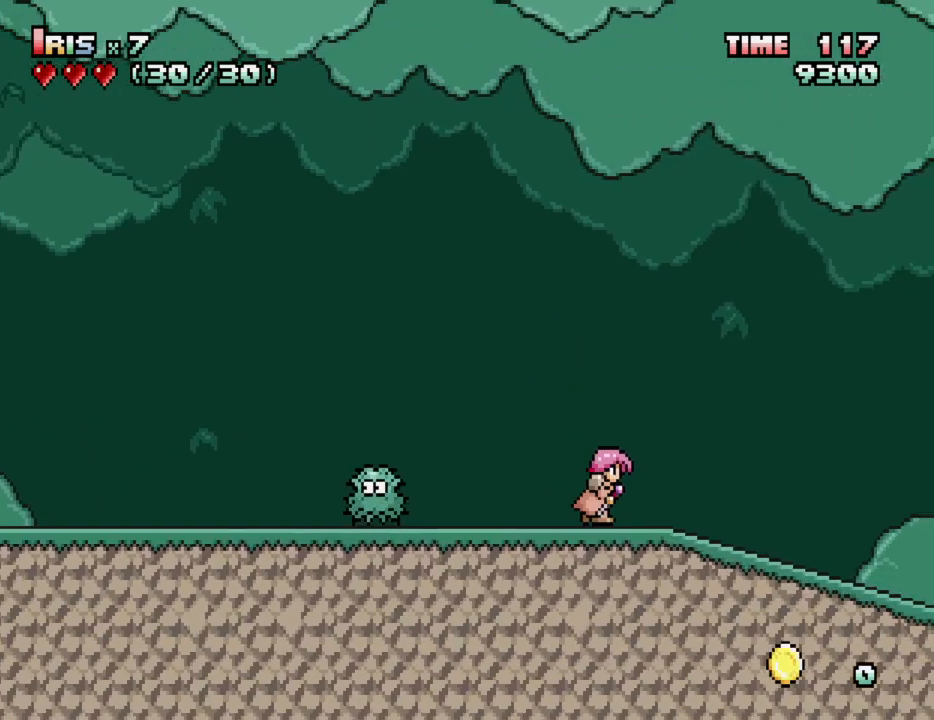
{"keys": ["right"], "events": [[217, "ctrl_l", "down"], [400, "ctrl_l", "up"]]}
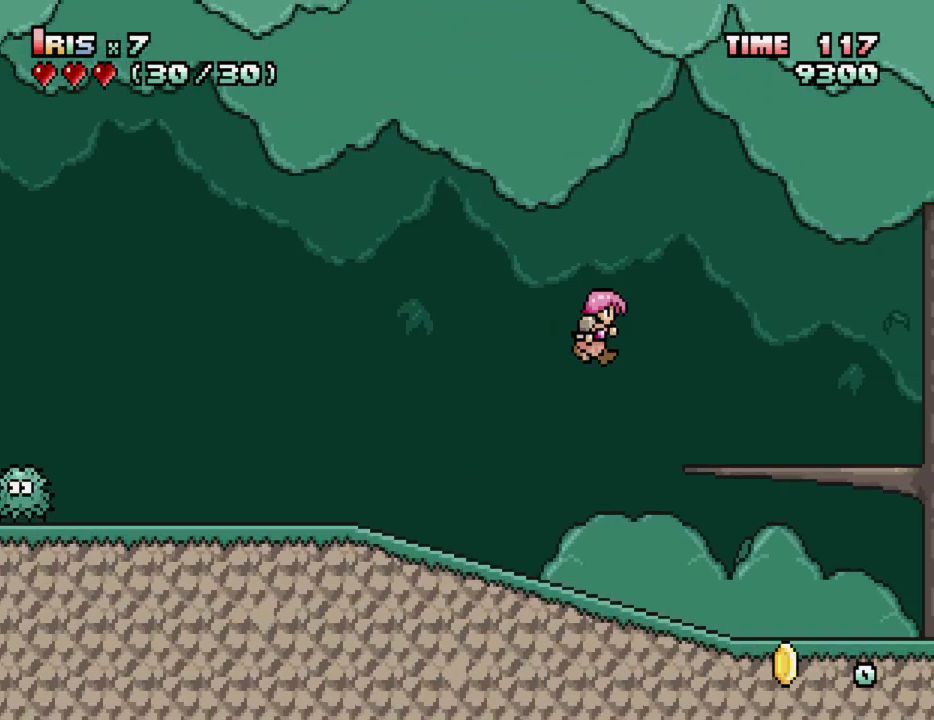
{"keys": ["right"], "events": [[50, "ctrl_l", "down"], [183, "ctrl_l", "up"]]}
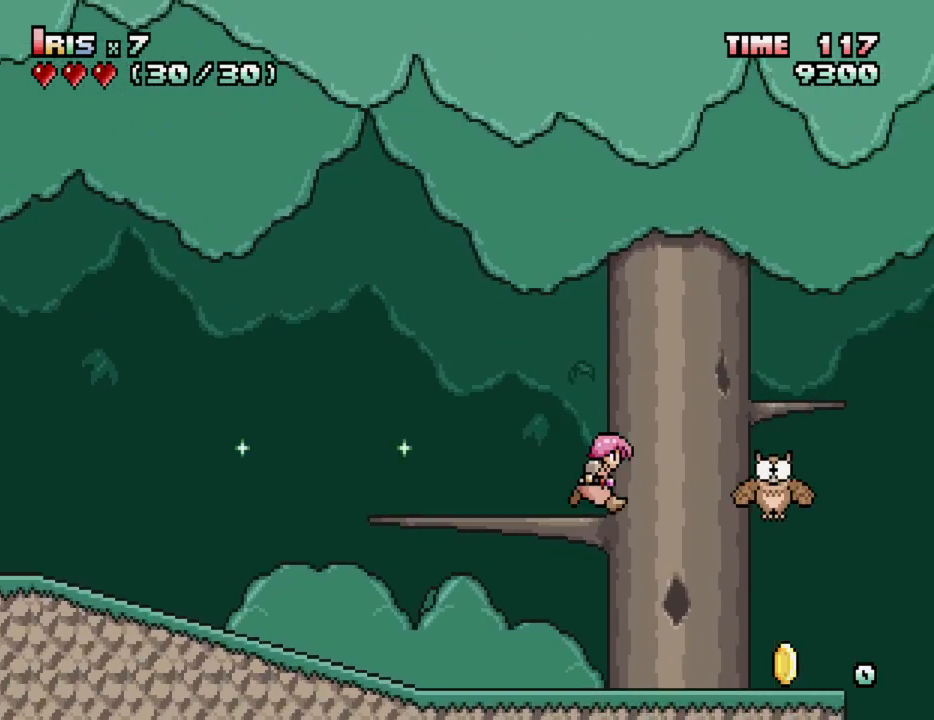
{"keys": ["right"], "events": [[333, "ctrl_l", "down"], [483, "ctrl_l", "up"]]}
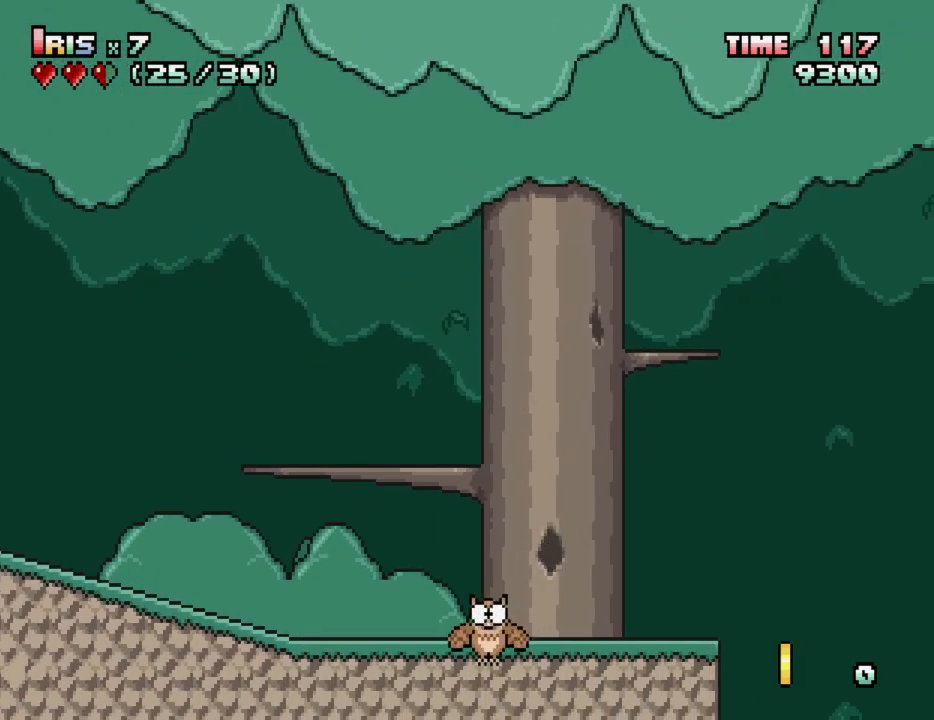
{"keys": ["right"], "events": [[183, "right", "up"], [400, "right", "down"], [450, "right", "up"], [500, "right", "down"]]}
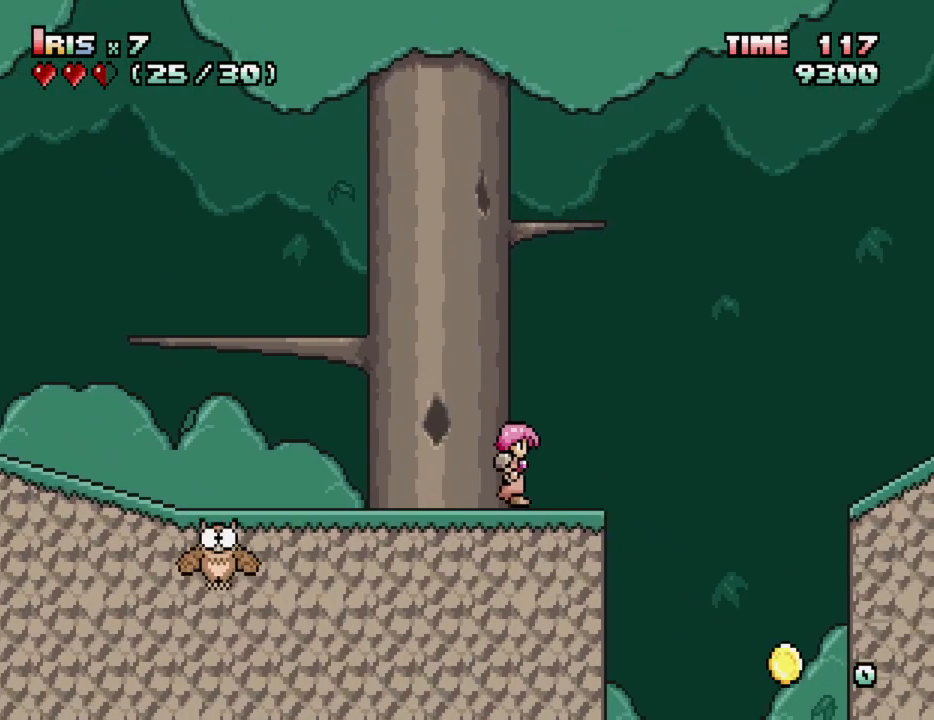
{"keys": ["right"], "events": [[150, "ctrl_l", "down"], [283, "ctrl_l", "up"]]}
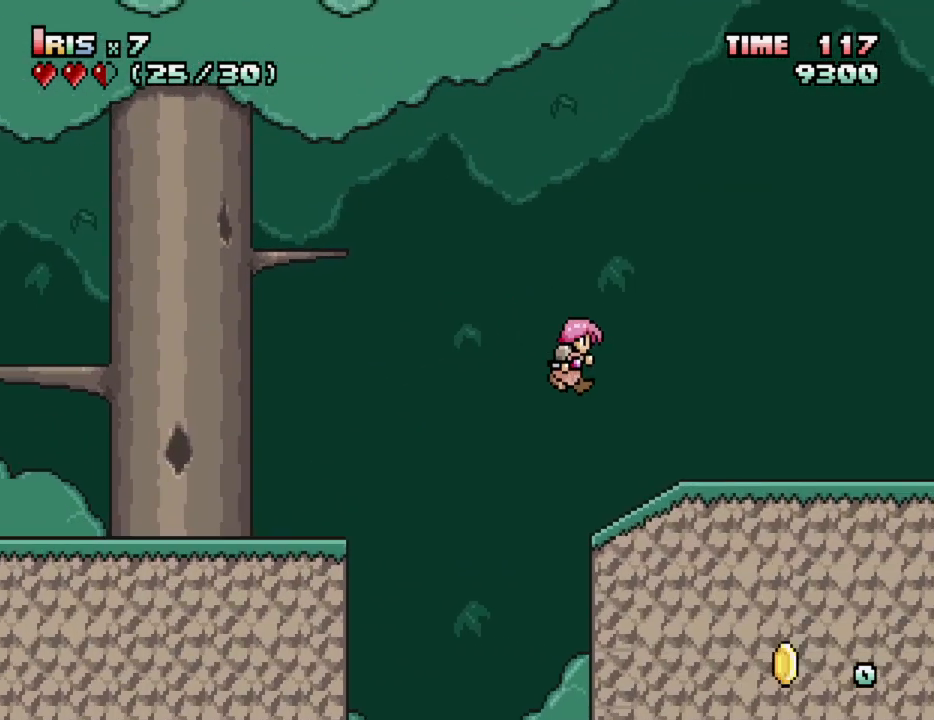
{"keys": ["right"], "events": []}
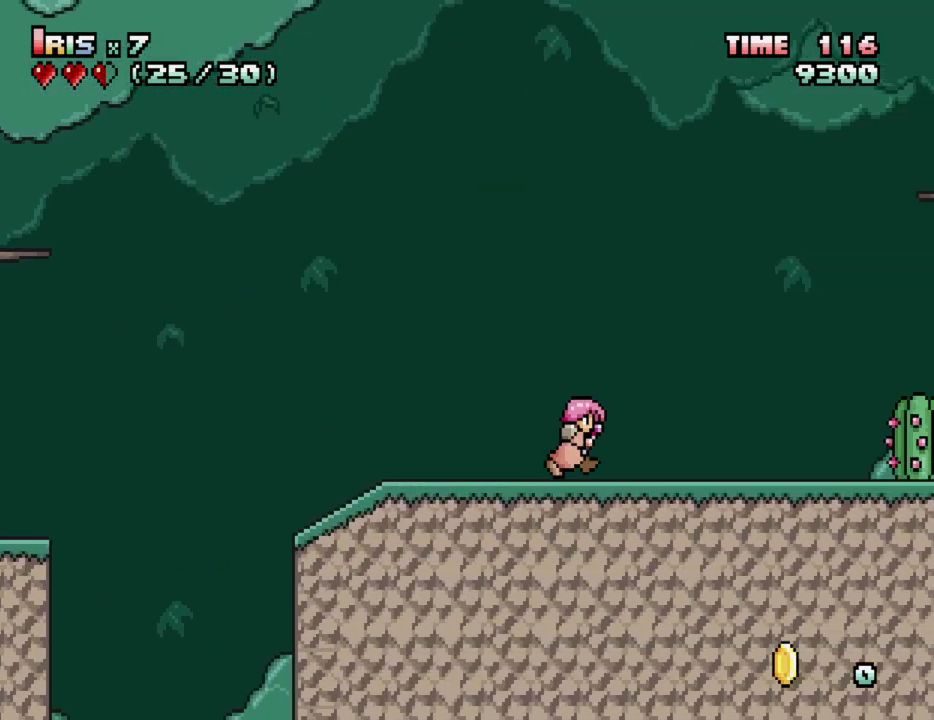
{"keys": ["right"], "events": [[317, "ctrl_l", "down"], [500, "ctrl_l", "up"]]}
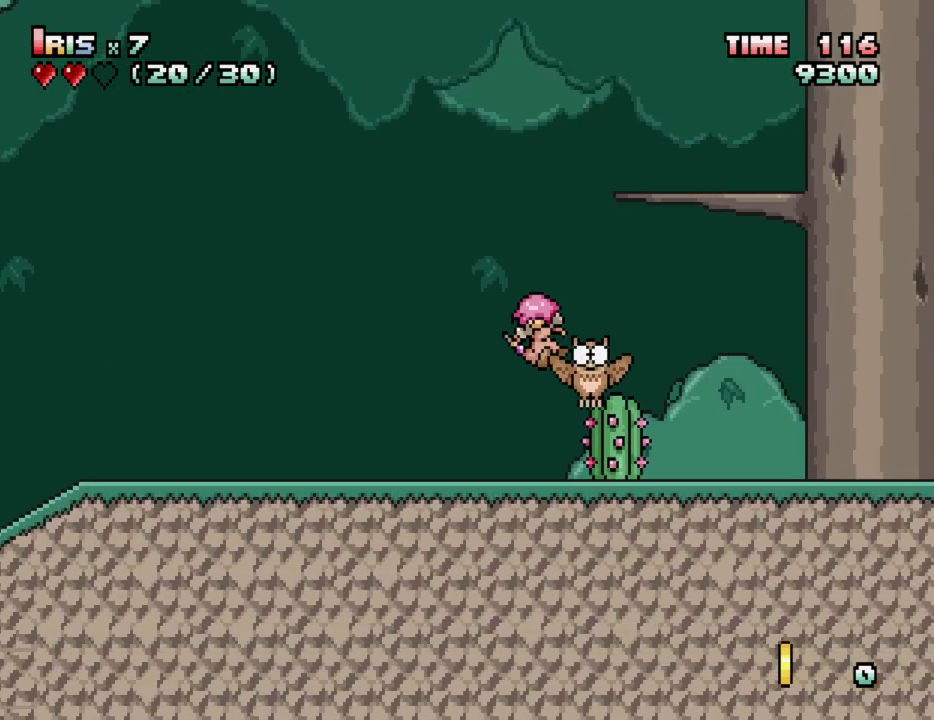
{"keys": ["right"], "events": [[100, "ctrl_l", "down"], [283, "ctrl_l", "up"]]}
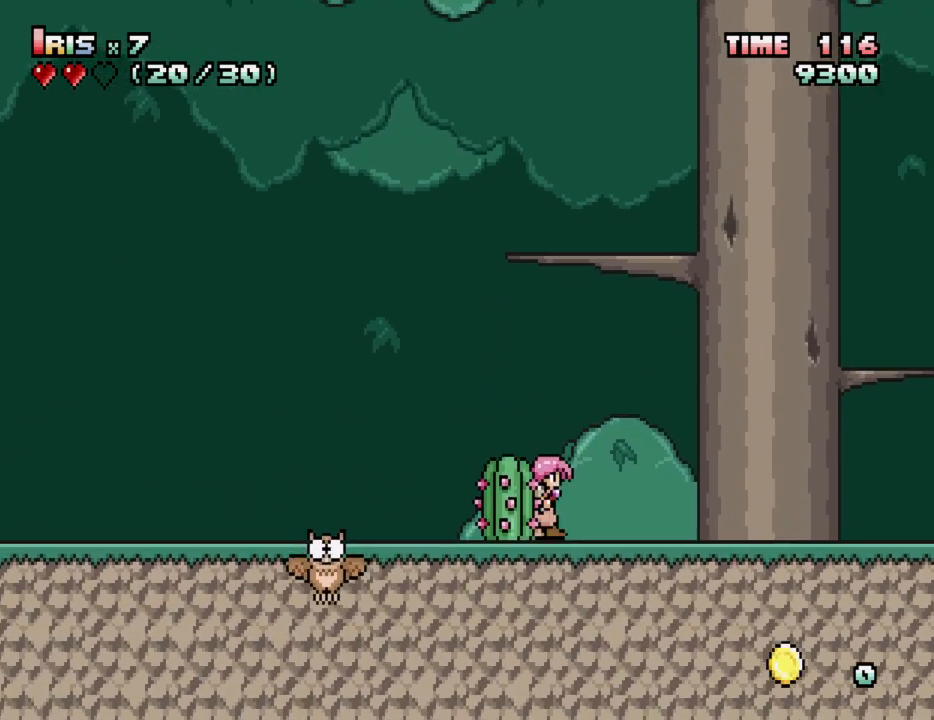
{"keys": ["right"], "events": [[17, "right", "up"], [117, "right", "down"], [217, "right", "up"], [250, "right", "down"]]}
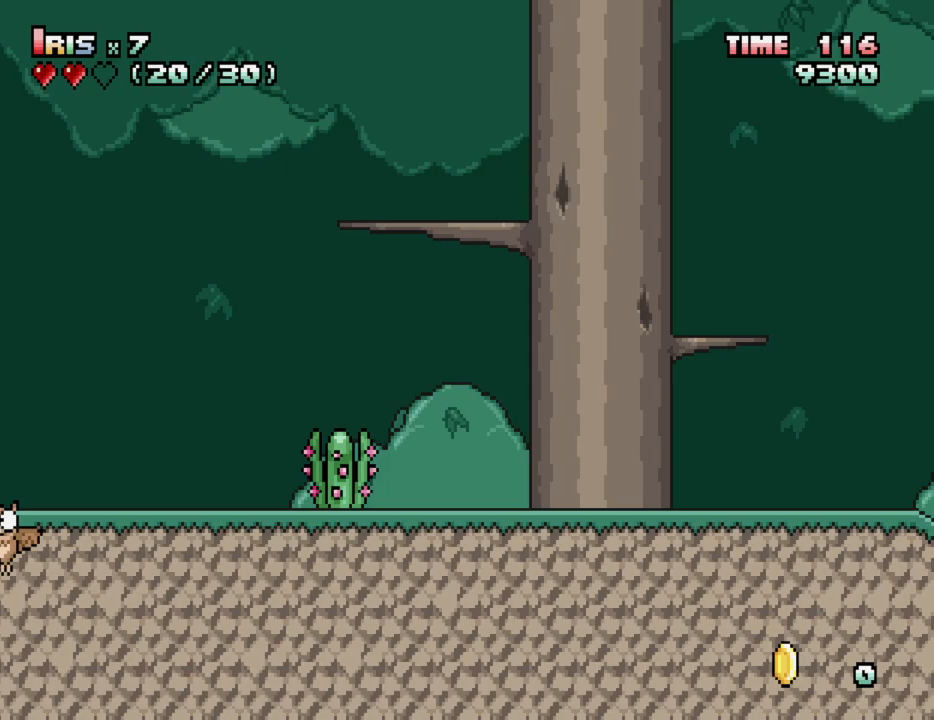
{"keys": ["right"], "events": []}
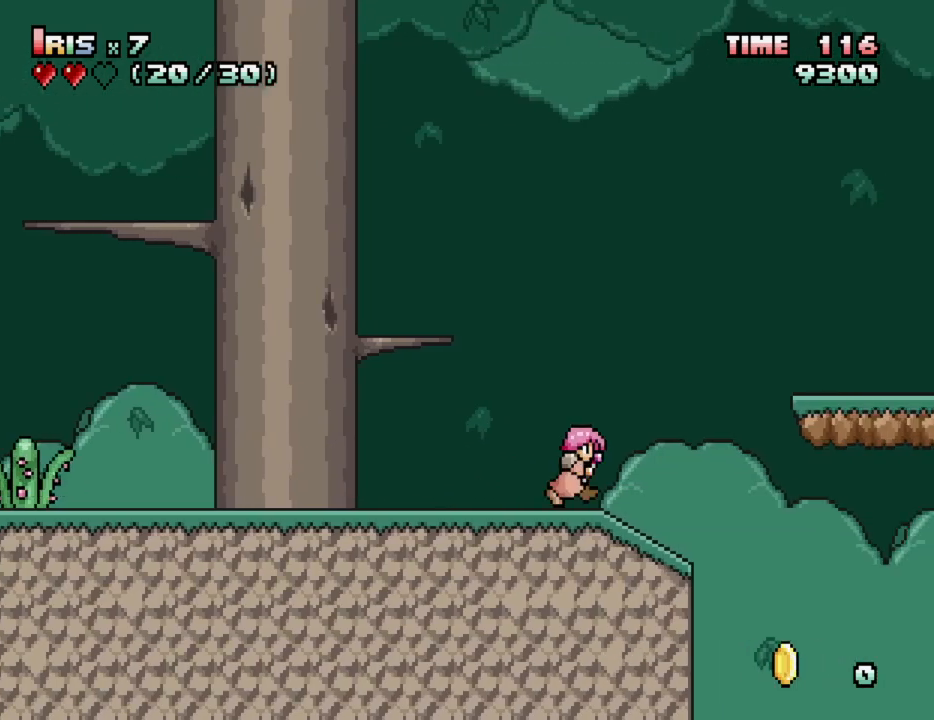
{"keys": ["right"], "events": [[100, "ctrl_l", "down"], [333, "ctrl_l", "up"]]}
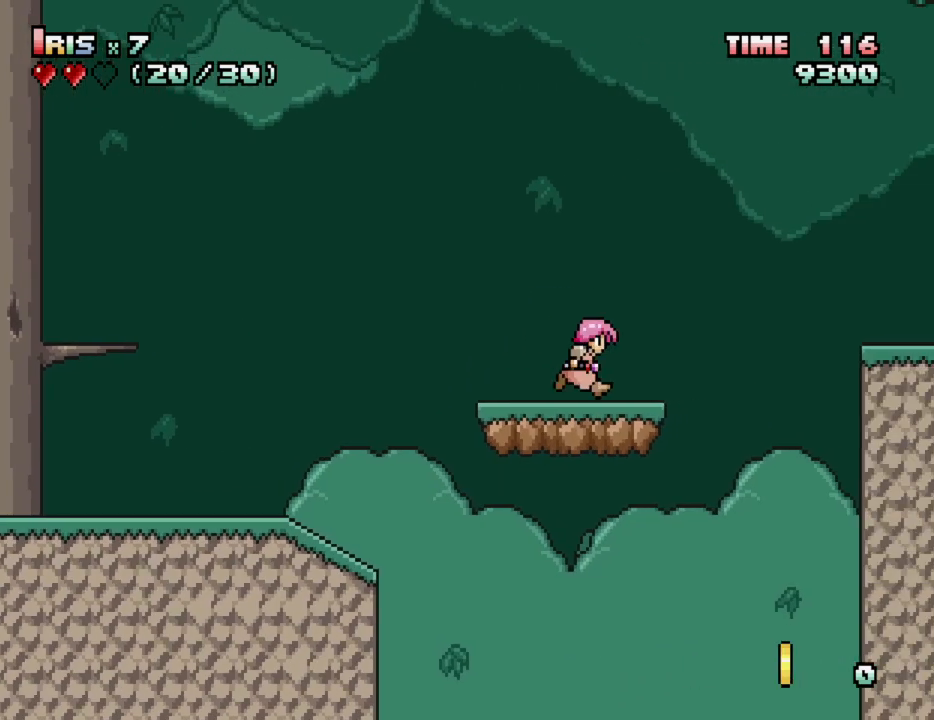
{"keys": ["right"], "events": [[67, "ctrl_l", "down"], [300, "ctrl_l", "up"]]}
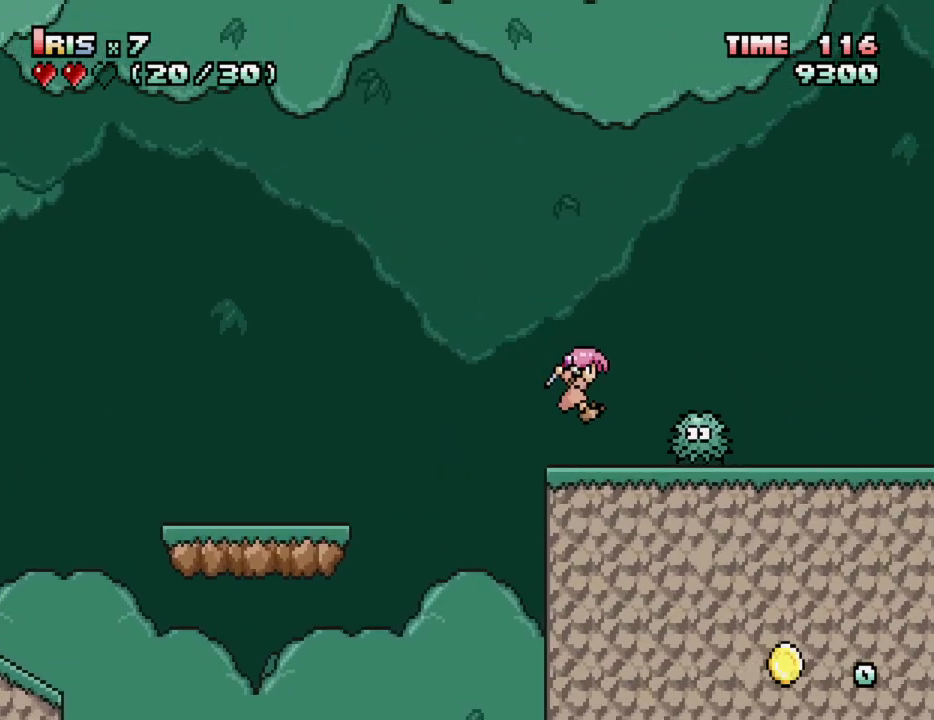
{"keys": ["right"], "events": [[33, "ctrl_l", "down"], [267, "ctrl_l", "up"]]}
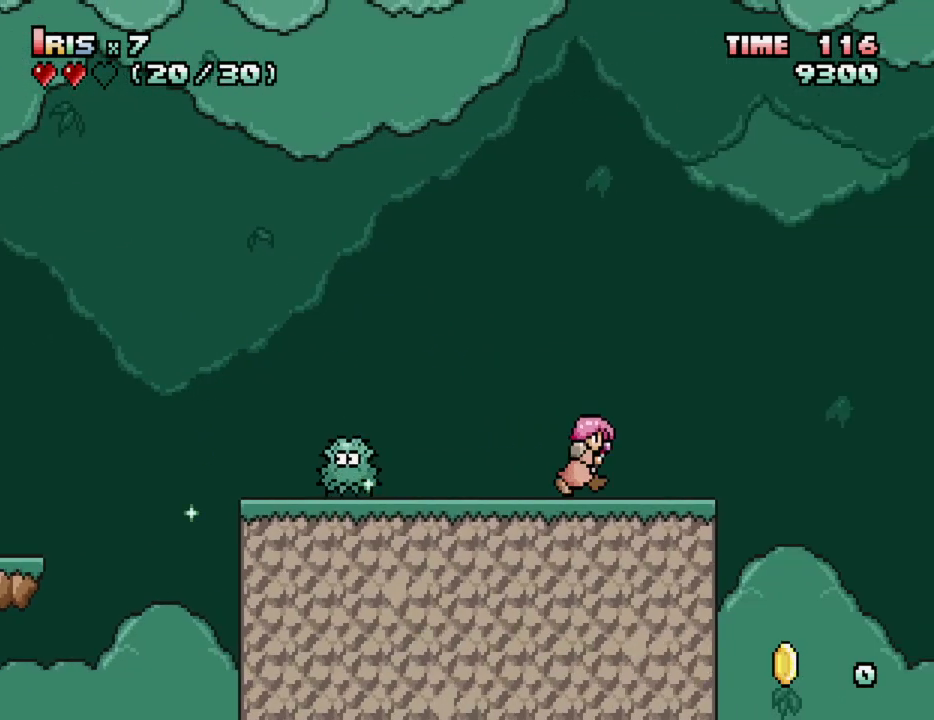
{"keys": ["right"], "events": [[133, "ctrl_l", "down"], [417, "ctrl_l", "up"]]}
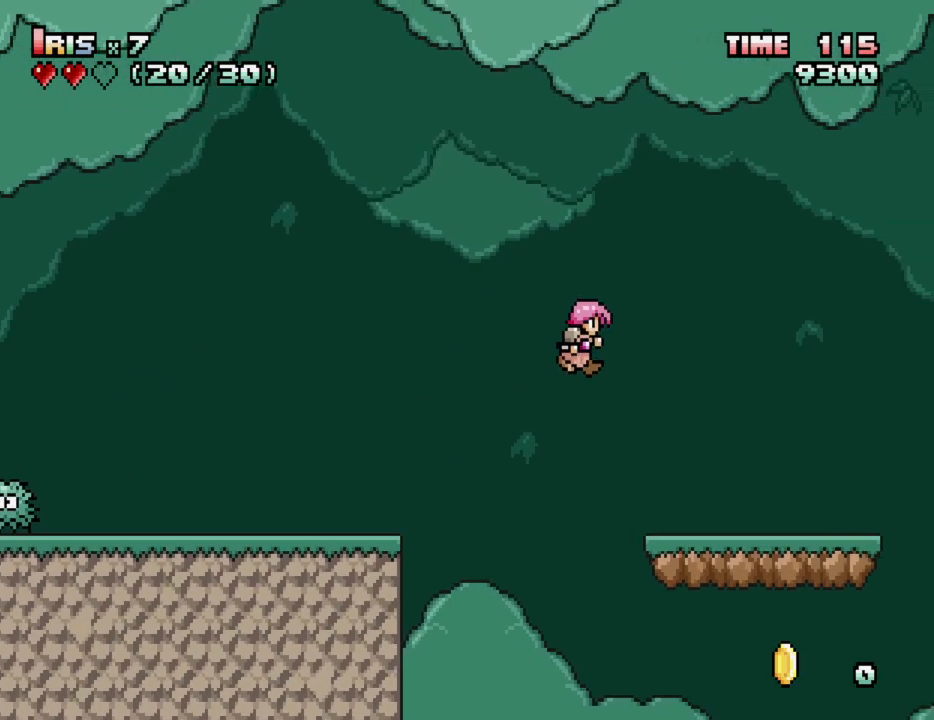
{"keys": ["ctrl_l", "right"], "events": [[383, "ctrl_l", "down"]]}
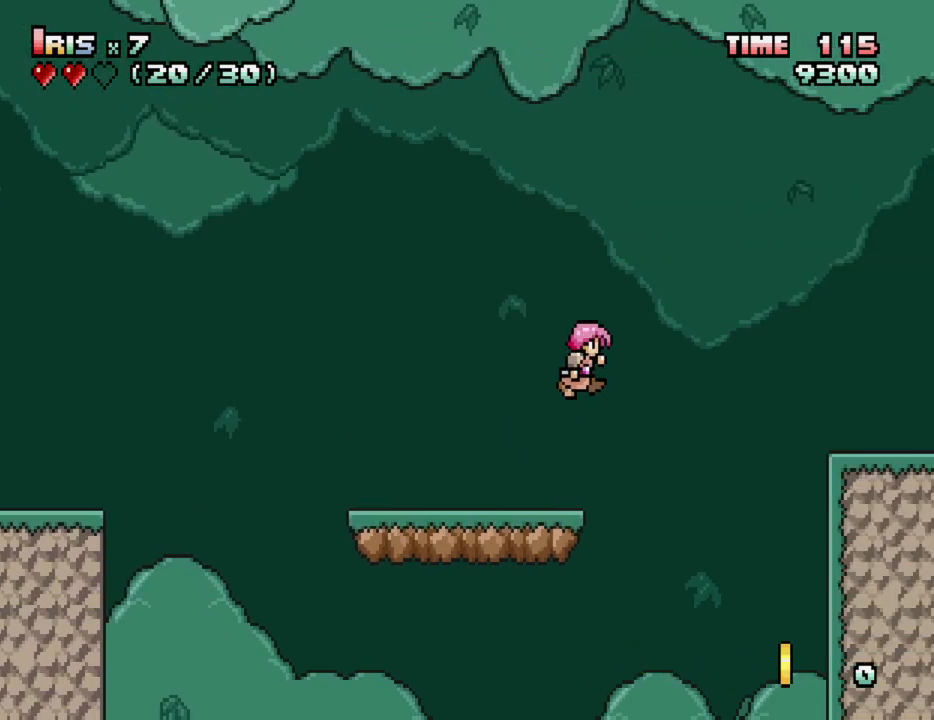
{"keys": ["right"], "events": [[117, "ctrl_l", "up"], [267, "ctrl_l", "down"], [450, "ctrl_l", "up"]]}
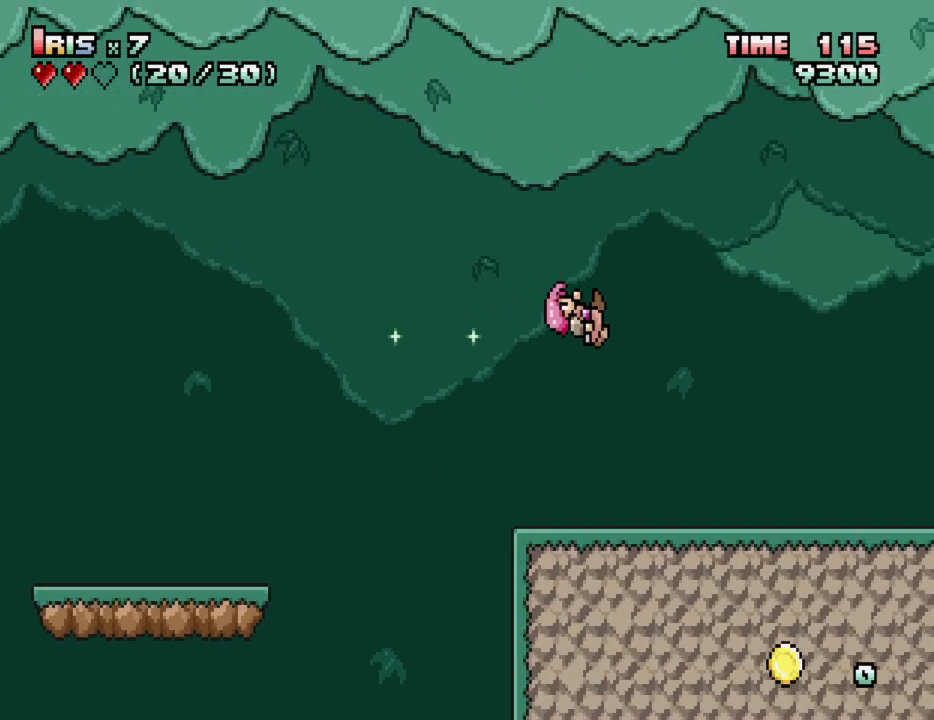
{"keys": ["ctrl_l", "right"], "events": [[483, "ctrl_l", "down"]]}
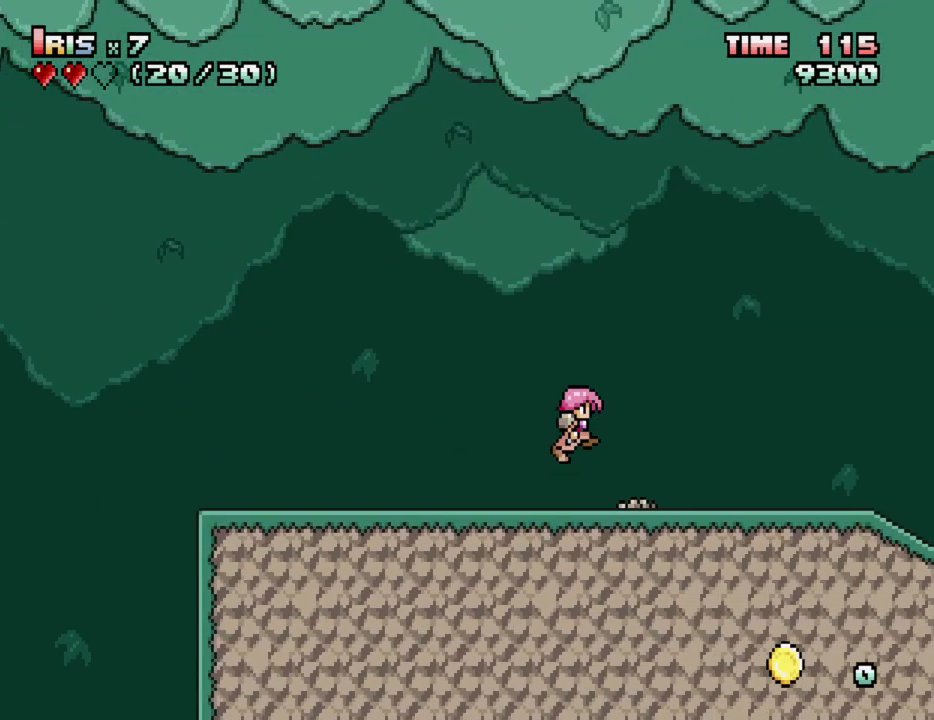
{"keys": ["right"], "events": [[117, "ctrl_l", "up"]]}
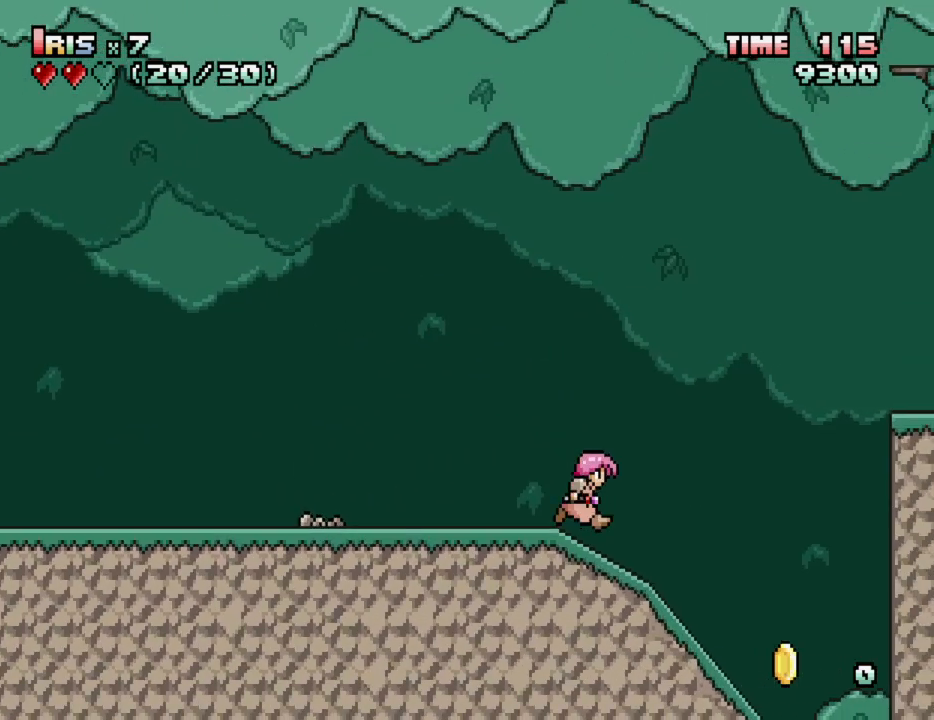
{"keys": ["right"], "events": []}
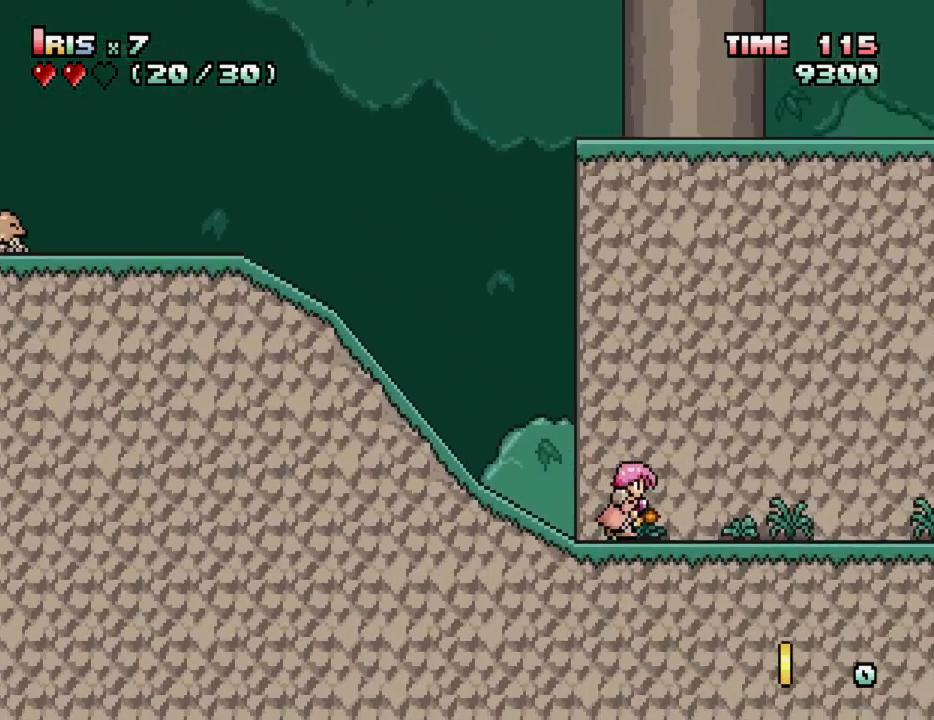
{"keys": ["ctrl_l", "right"], "events": [[50, "ctrl_l", "down"], [233, "ctrl_l", "up"], [417, "ctrl_l", "down"]]}
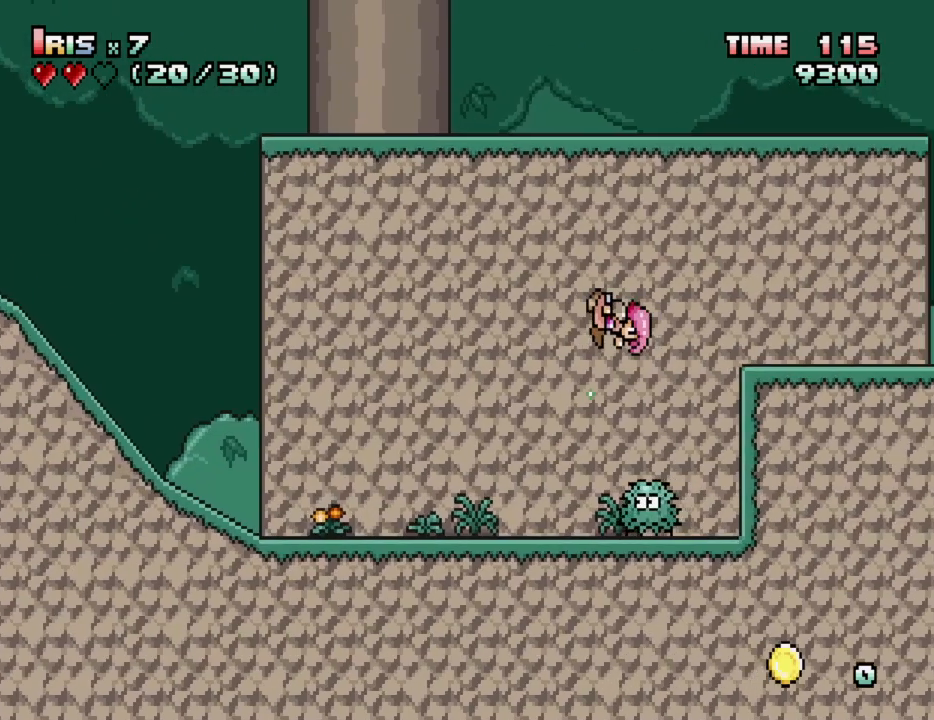
{"keys": ["right"], "events": [[150, "ctrl_l", "up"]]}
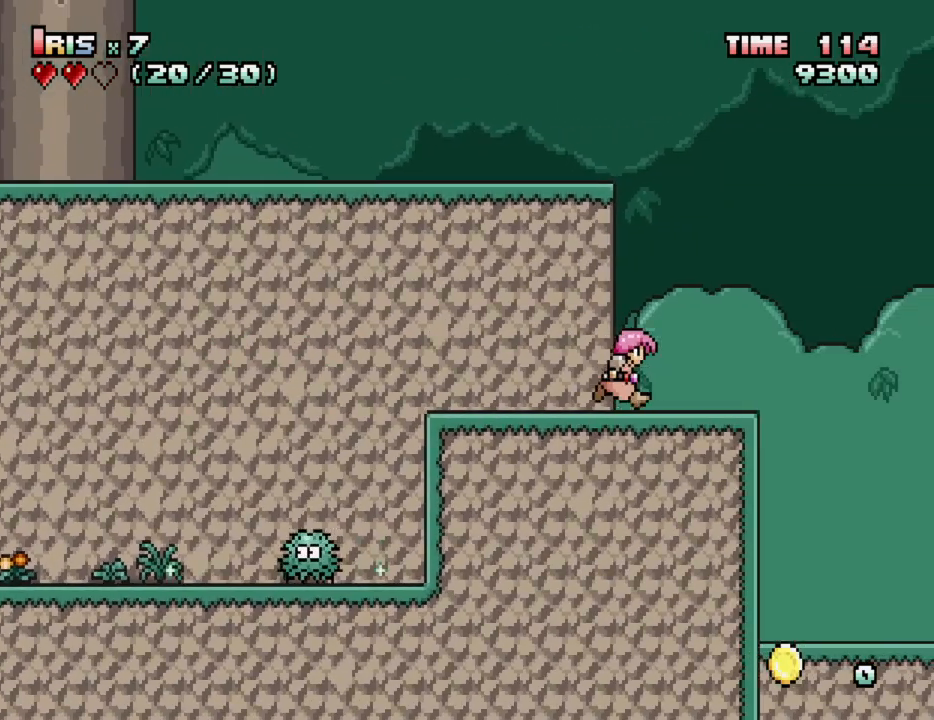
{"keys": ["right"], "events": []}
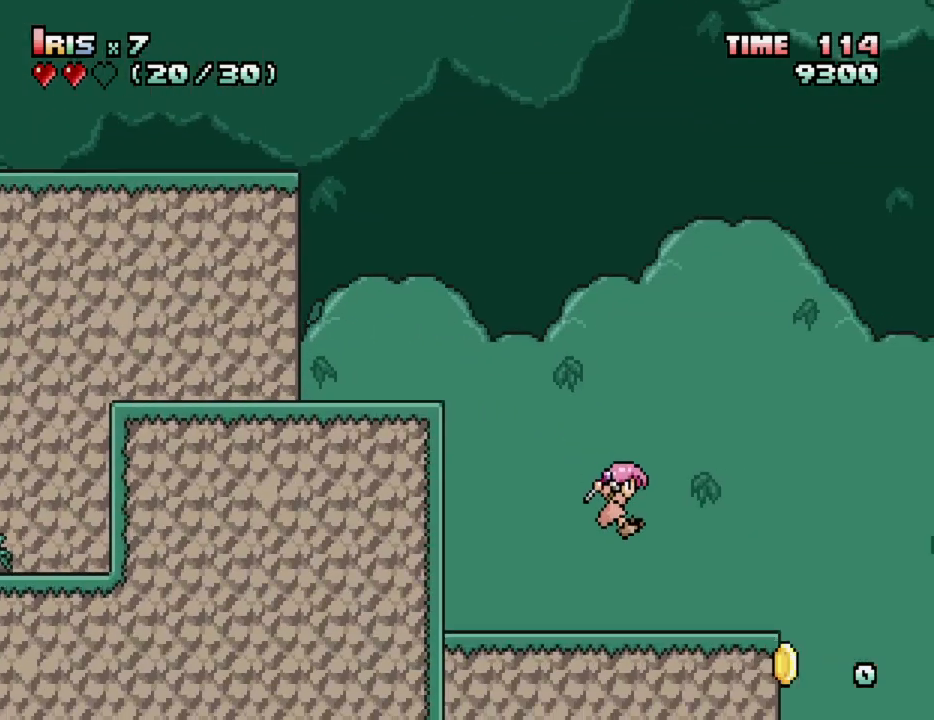
{"keys": ["right"], "events": [[233, "ctrl_l", "down"], [417, "ctrl_l", "up"]]}
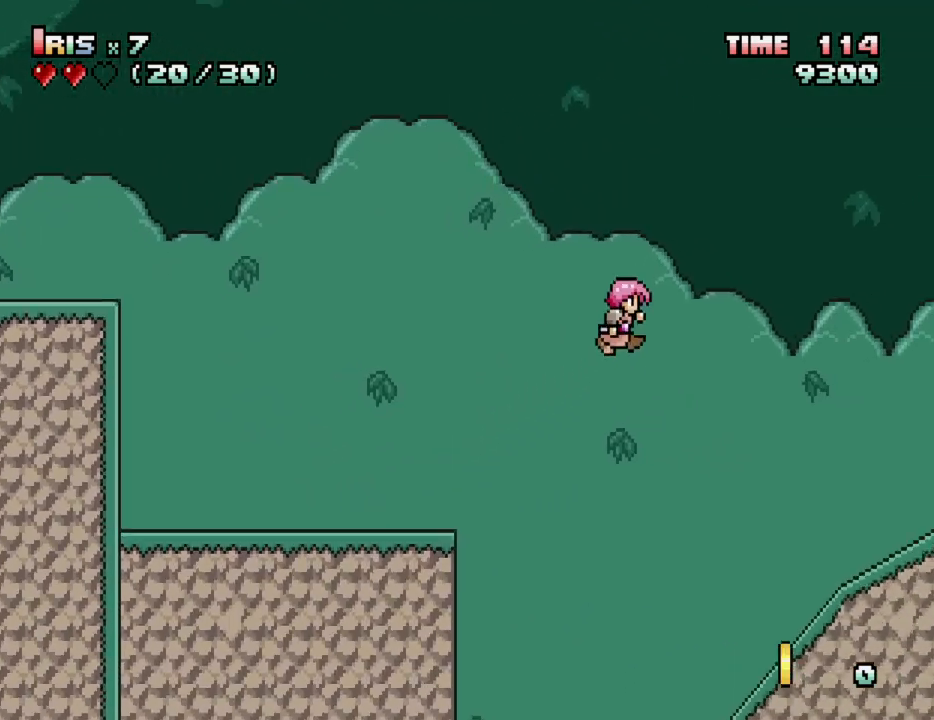
{"keys": ["right"], "events": [[167, "ctrl_l", "down"], [350, "ctrl_l", "up"]]}
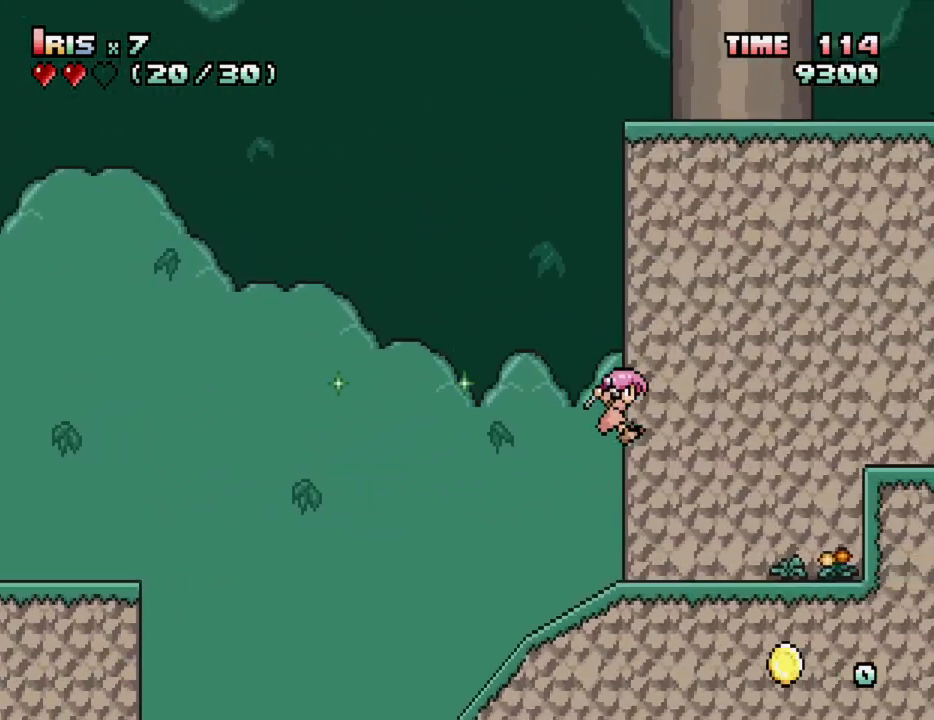
{"keys": ["right"], "events": [[167, "ctrl_l", "down"], [267, "ctrl_l", "up"], [317, "ctrl_l", "down"], [450, "ctrl_l", "up"]]}
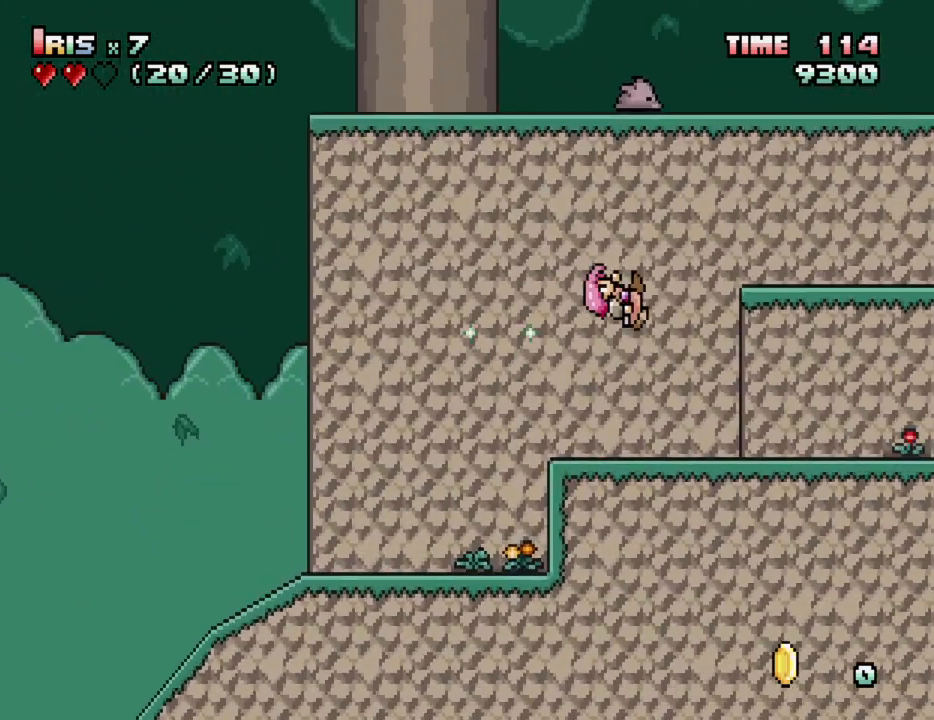
{"keys": ["right"], "events": [[233, "ctrl_l", "down"], [467, "ctrl_l", "up"]]}
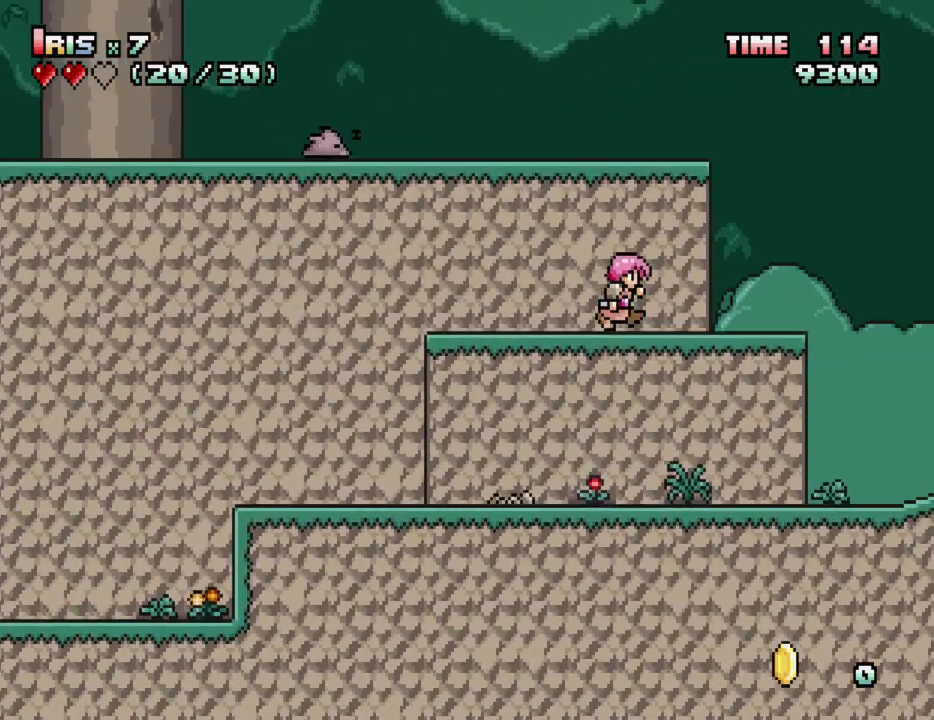
{"keys": ["ctrl_l", "right"], "events": [[250, "ctrl_l", "down"]]}
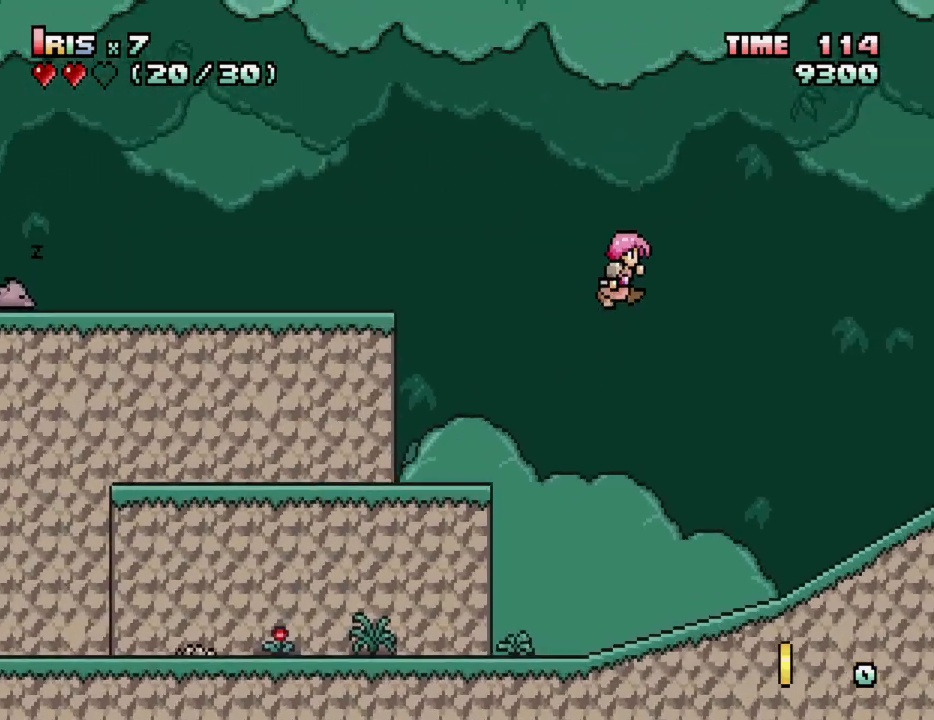
{"keys": ["right"], "events": [[33, "ctrl_l", "up"], [217, "ctrl_l", "down"], [450, "ctrl_l", "up"]]}
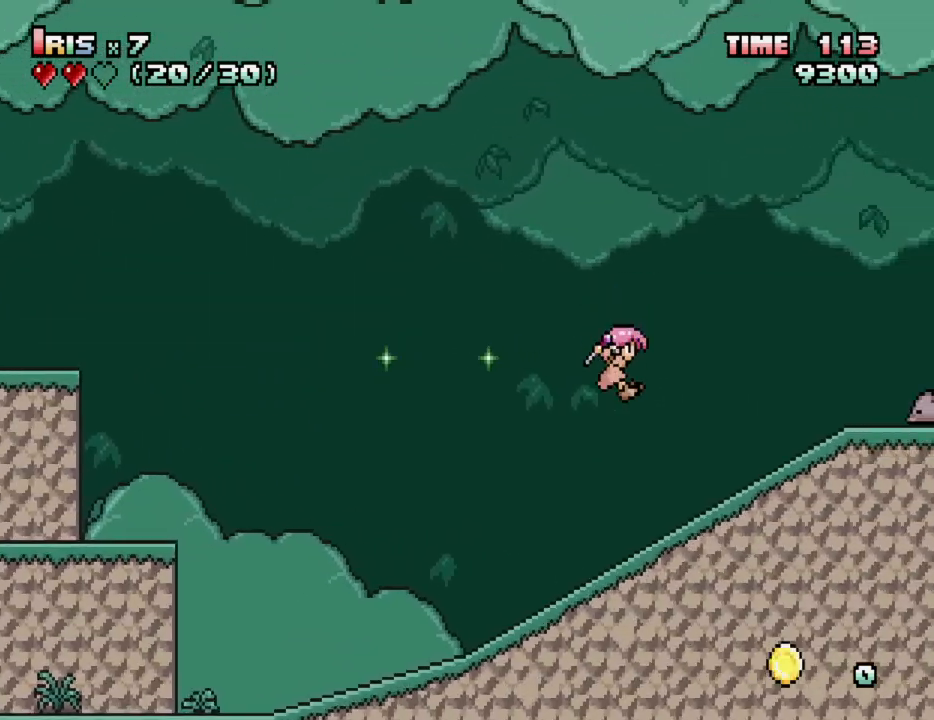
{"keys": ["right"], "events": [[133, "ctrl_l", "down"], [333, "ctrl_l", "up"], [383, "ctrl_l", "down"], [467, "ctrl_l", "up"]]}